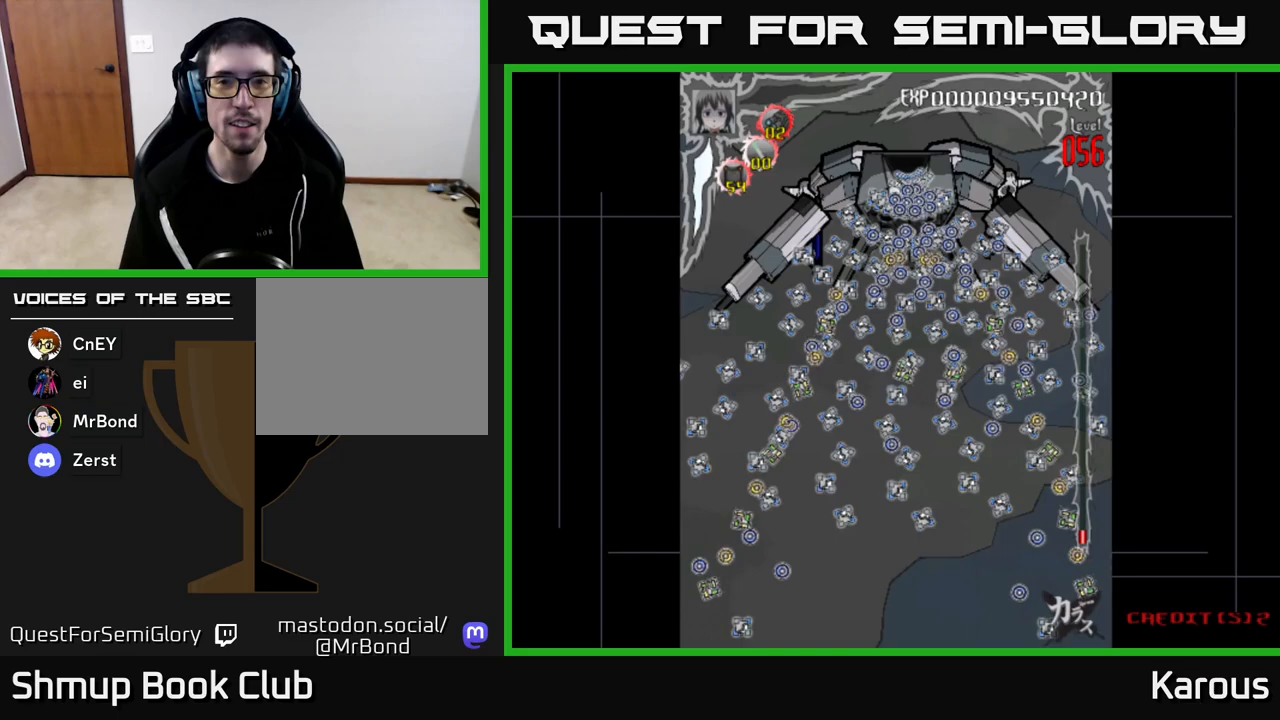
Gameplay with a controller (Xbox layout); each line is a JSON object with the inputs held at the frame after it. "events" lists button and stick changes between this image and that frame as [ms after this image, input, new state], when the widget could be followed in between.
{"buttons": [], "left_stick": "center", "right_stick": "center", "events": []}
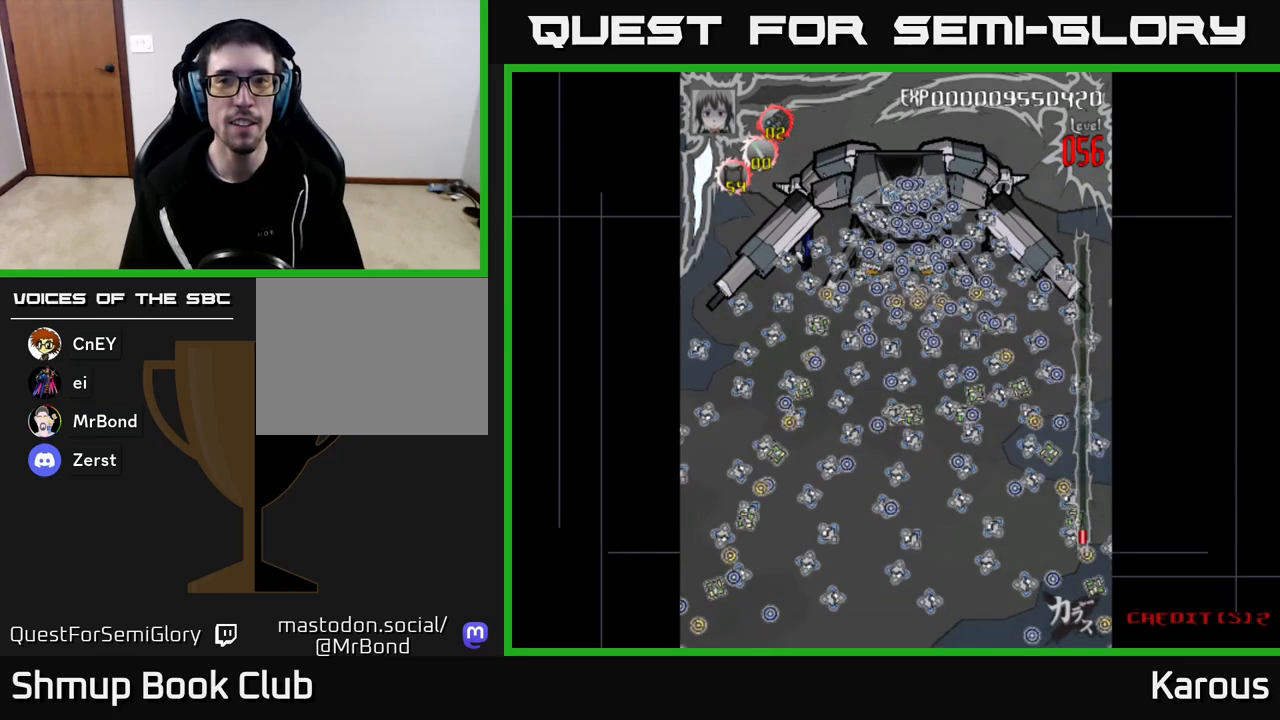
{"buttons": ["A"], "left_stick": "center", "right_stick": "center", "events": [[433, "A", "down"]]}
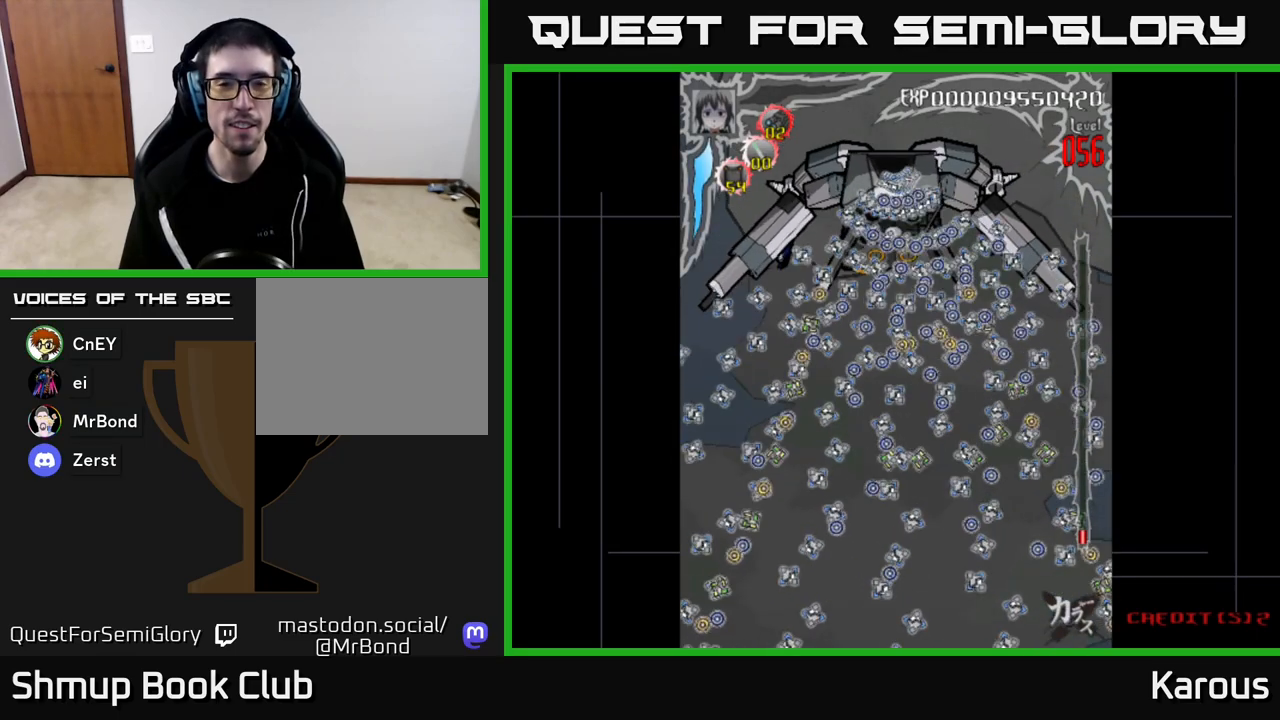
{"buttons": ["A"], "left_stick": "center", "right_stick": "center", "events": []}
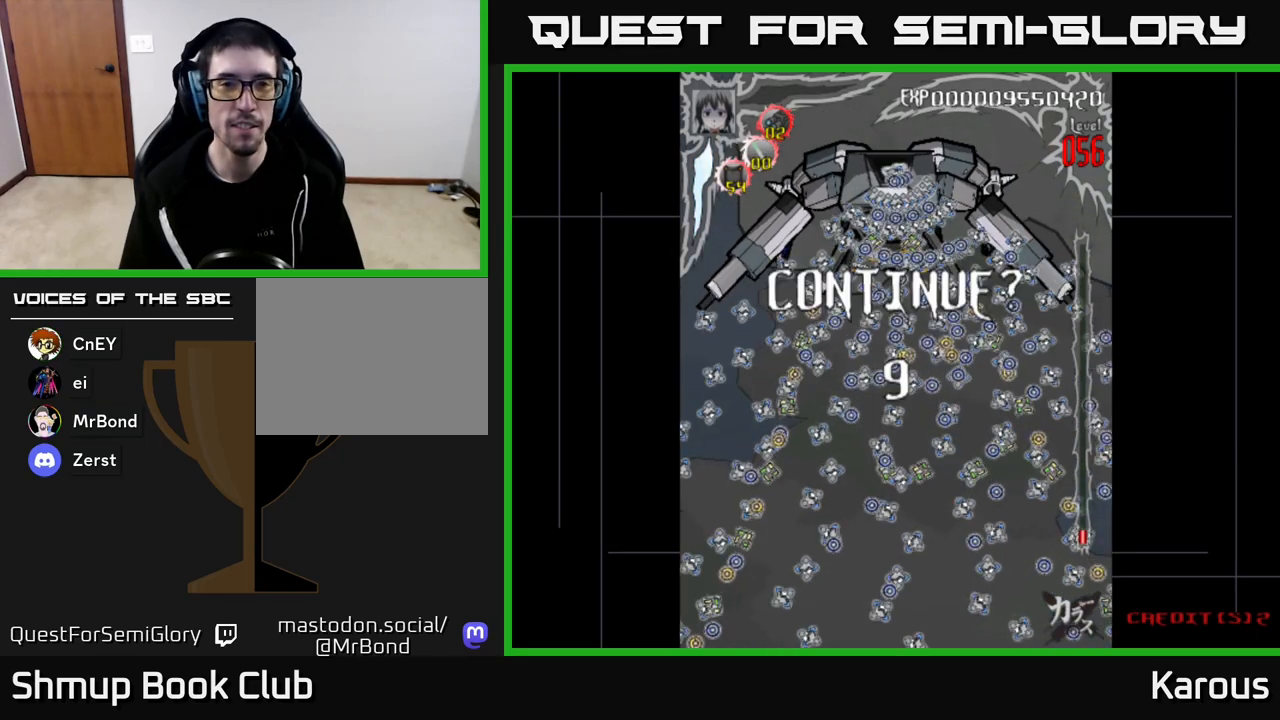
{"buttons": ["A"], "left_stick": "center", "right_stick": "center", "events": [[83, "A", "up"], [500, "A", "down"]]}
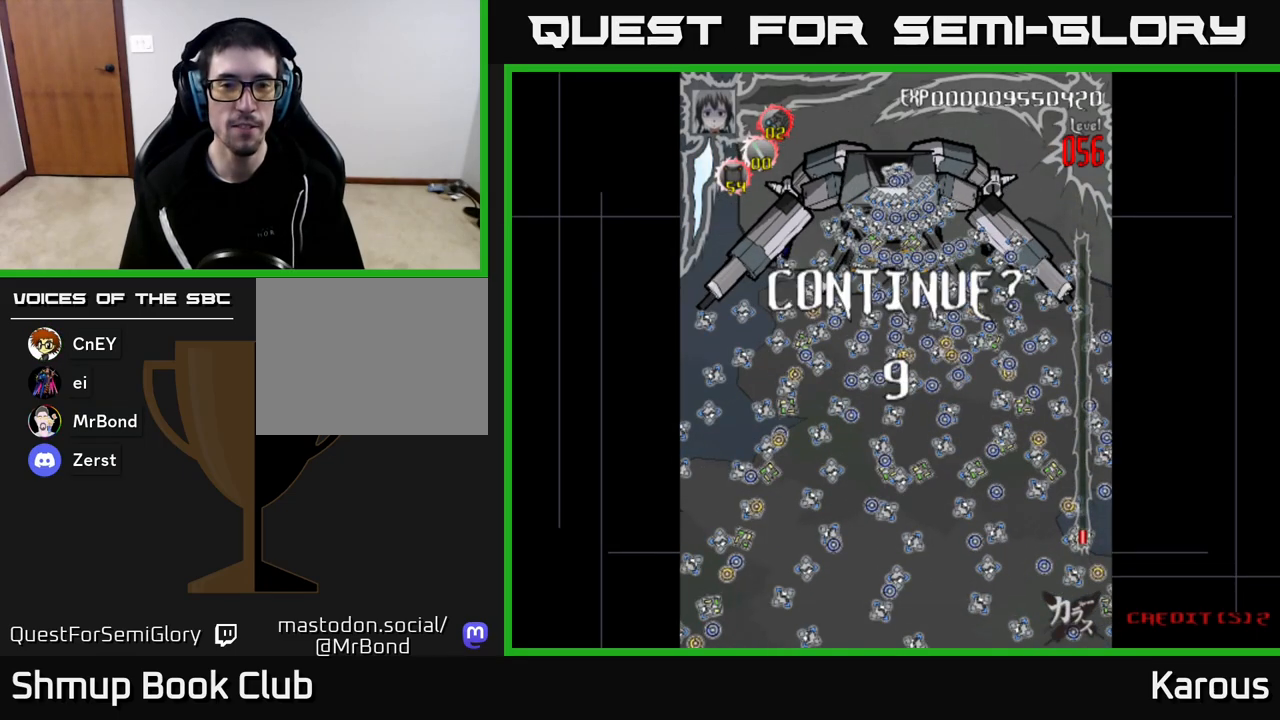
{"buttons": [], "left_stick": "center", "right_stick": "center", "events": [[67, "A", "up"], [133, "A", "down"], [183, "A", "up"], [250, "A", "down"], [333, "A", "up"]]}
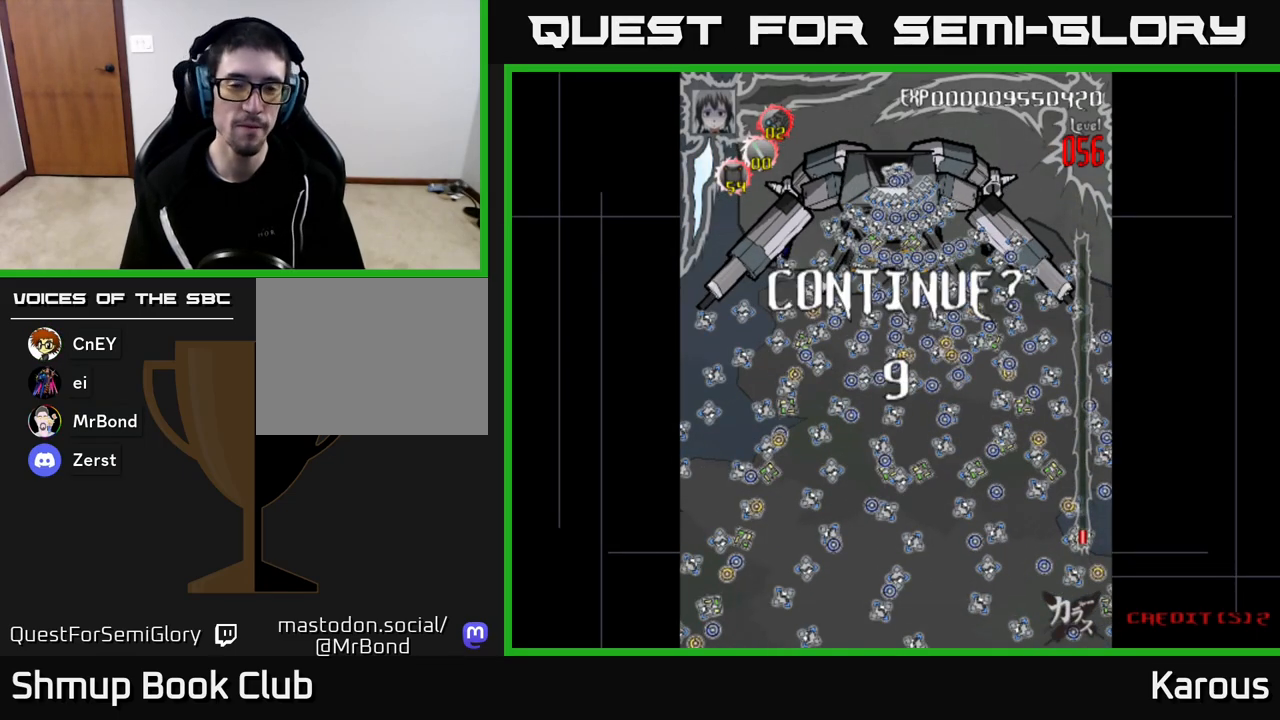
{"buttons": [], "left_stick": "center", "right_stick": "center", "events": [[17, "START", "down"], [150, "START", "up"]]}
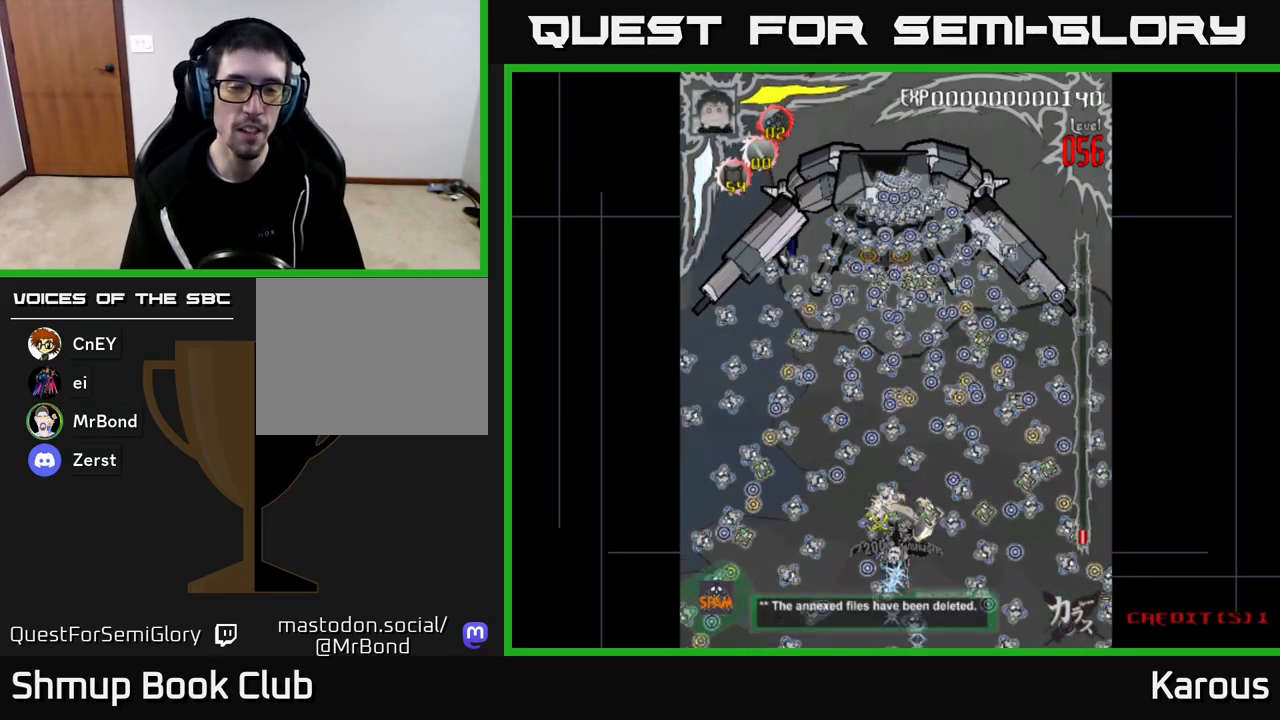
{"buttons": [], "left_stick": "center", "right_stick": "center", "events": [[67, "START", "down"], [217, "START", "up"]]}
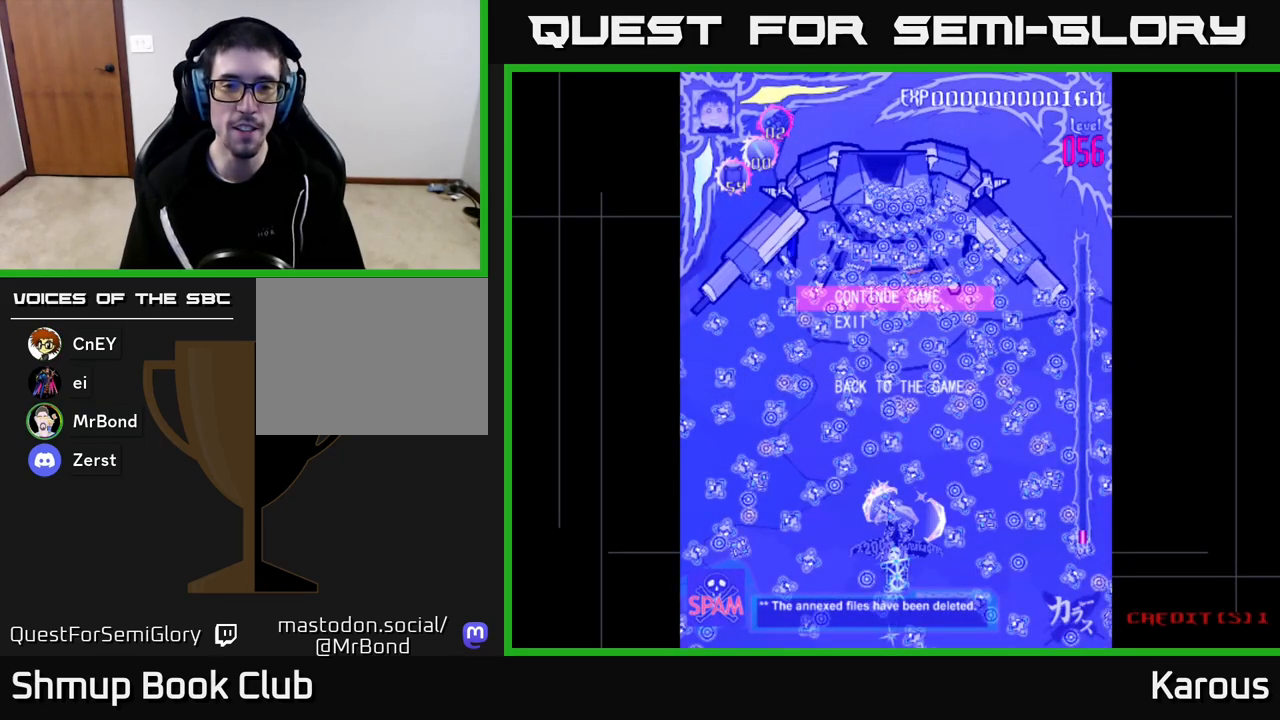
{"buttons": ["A"], "left_stick": "center", "right_stick": "center", "events": [[17, "DPAD_DOWN", "down"], [83, "DPAD_DOWN", "up"], [450, "A", "down"]]}
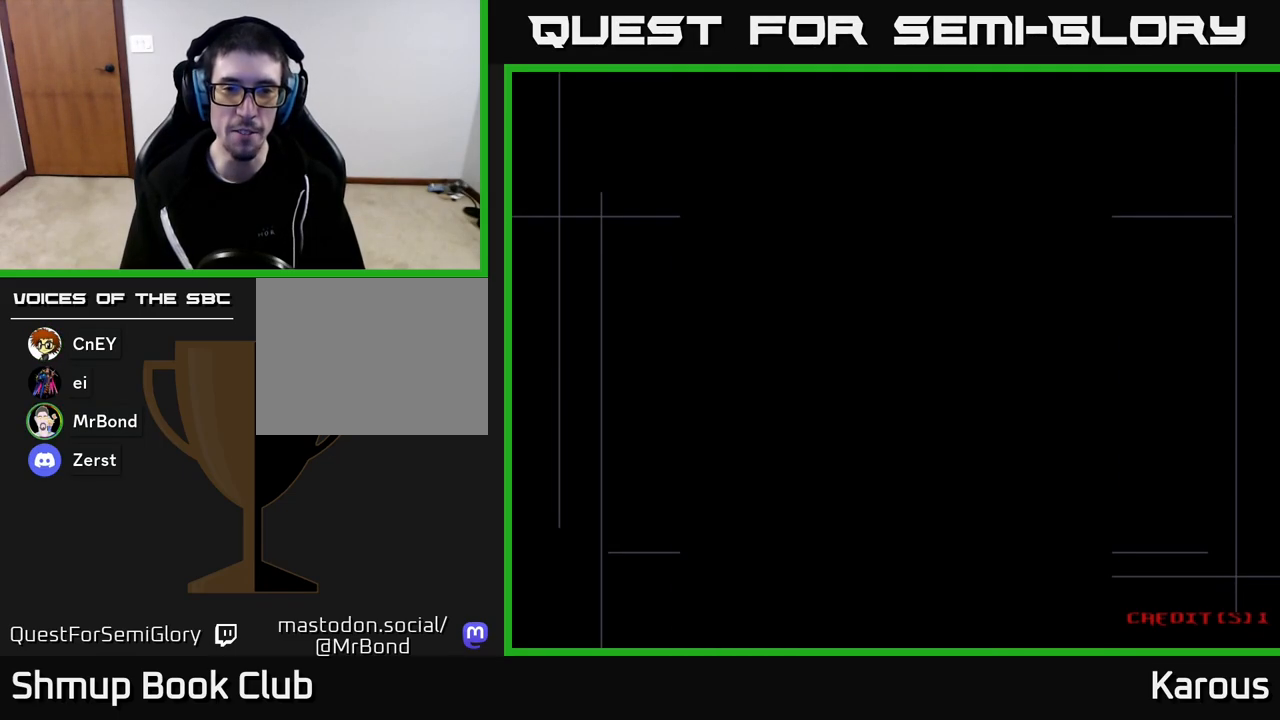
{"buttons": [], "left_stick": "center", "right_stick": "center", "events": [[33, "A", "up"]]}
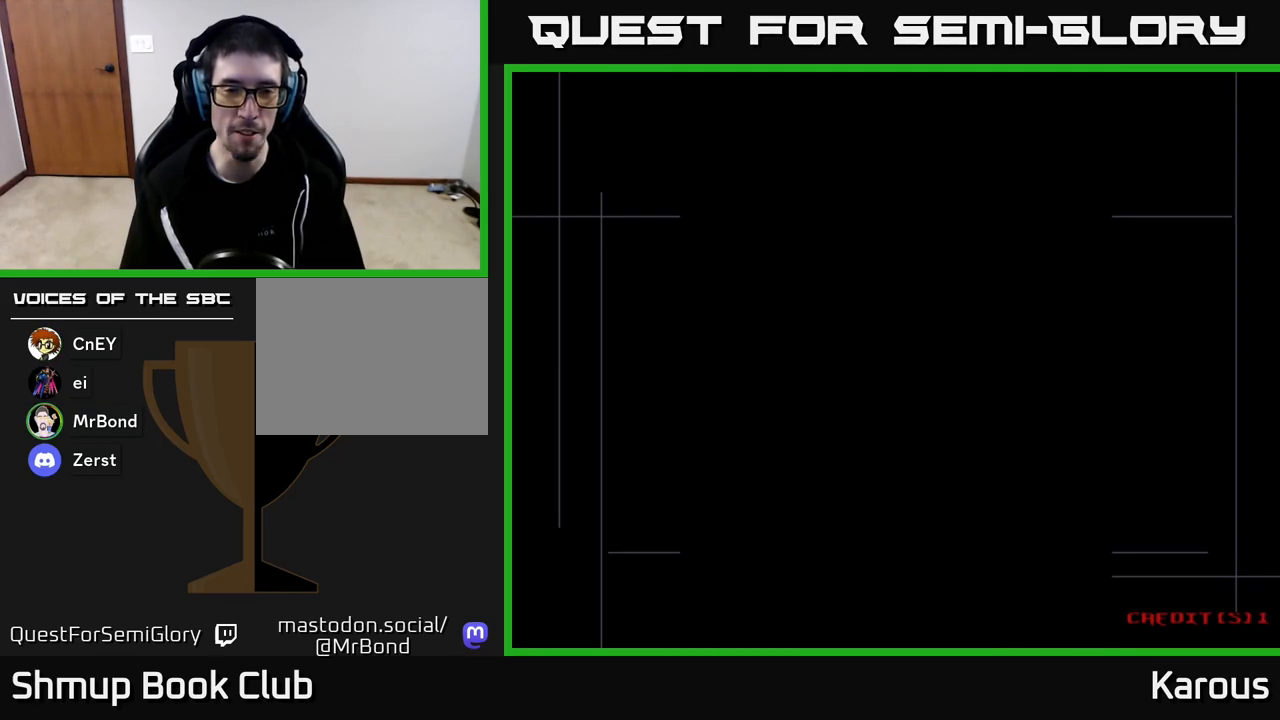
{"buttons": [], "left_stick": "center", "right_stick": "center", "events": []}
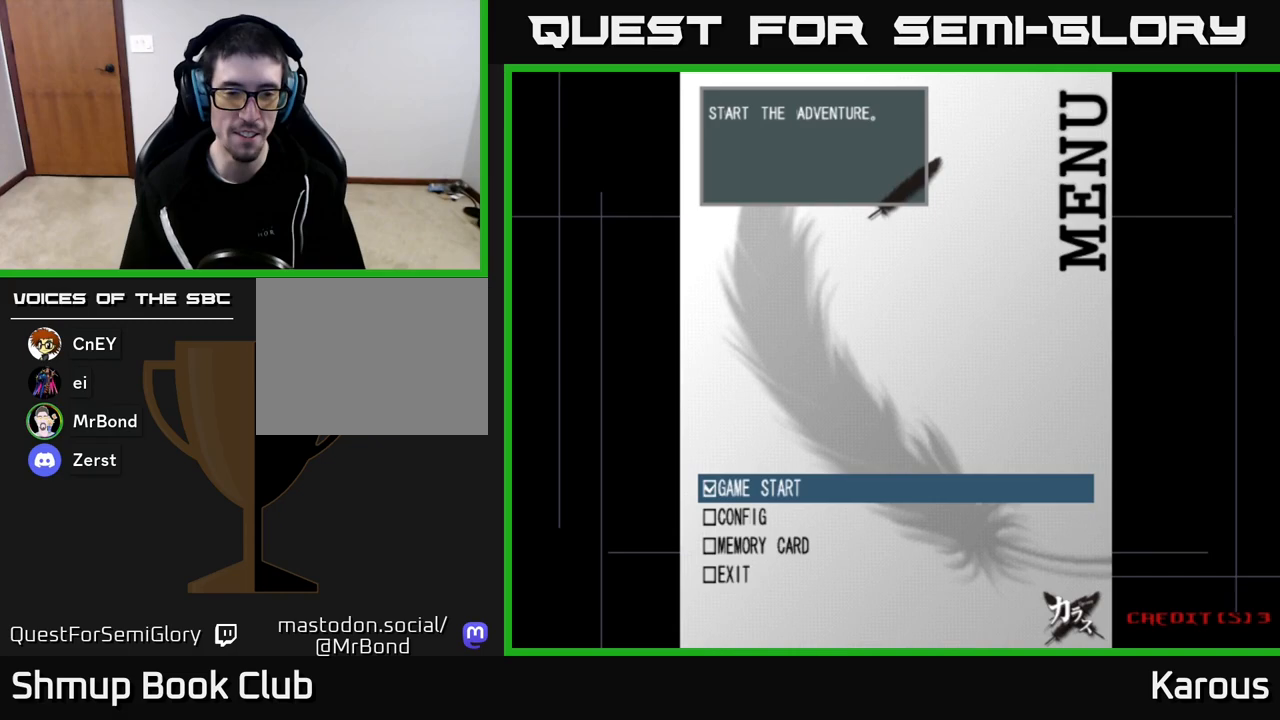
{"buttons": [], "left_stick": "center", "right_stick": "center", "events": [[167, "A", "down"], [250, "A", "up"]]}
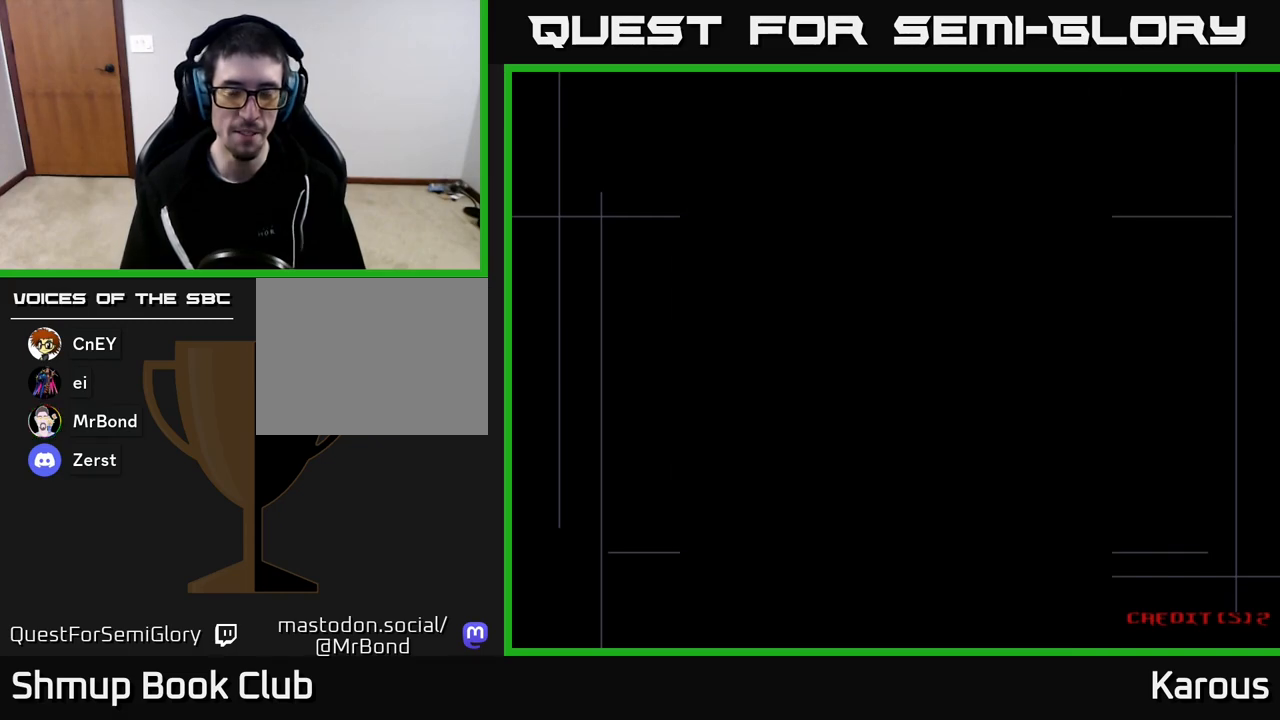
{"buttons": [], "left_stick": "center", "right_stick": "center", "events": []}
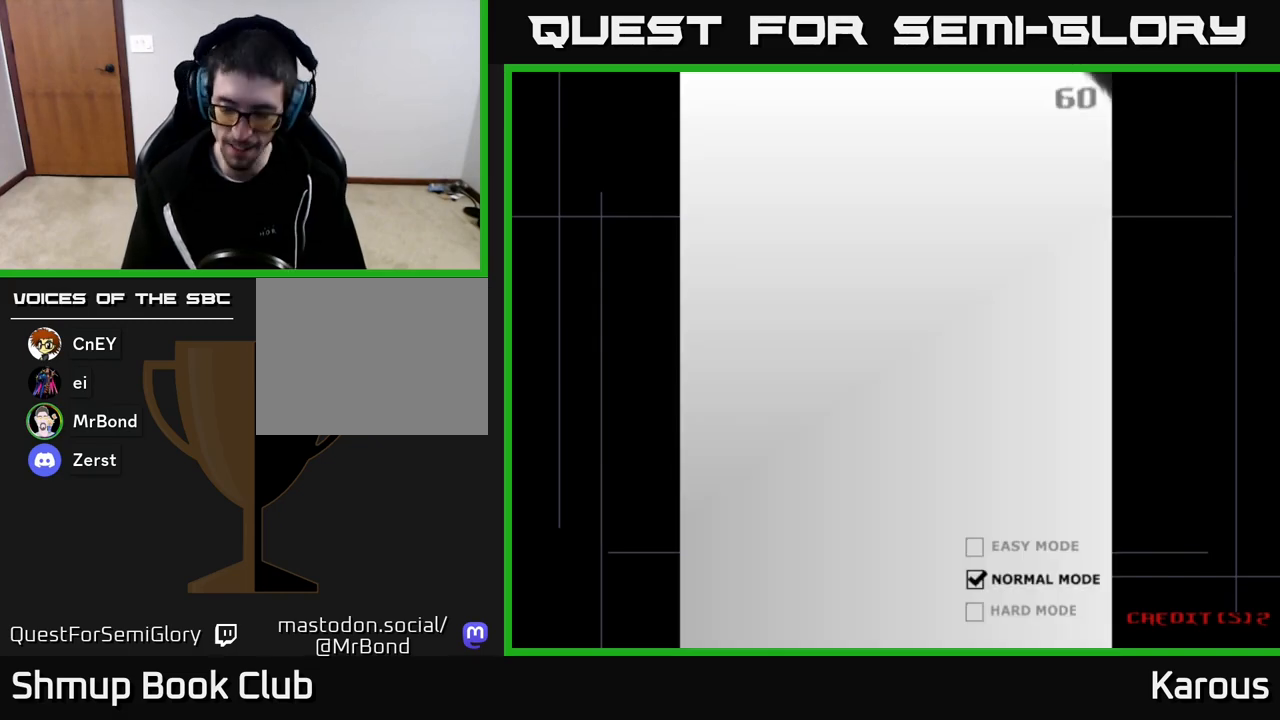
{"buttons": [], "left_stick": "center", "right_stick": "center", "events": []}
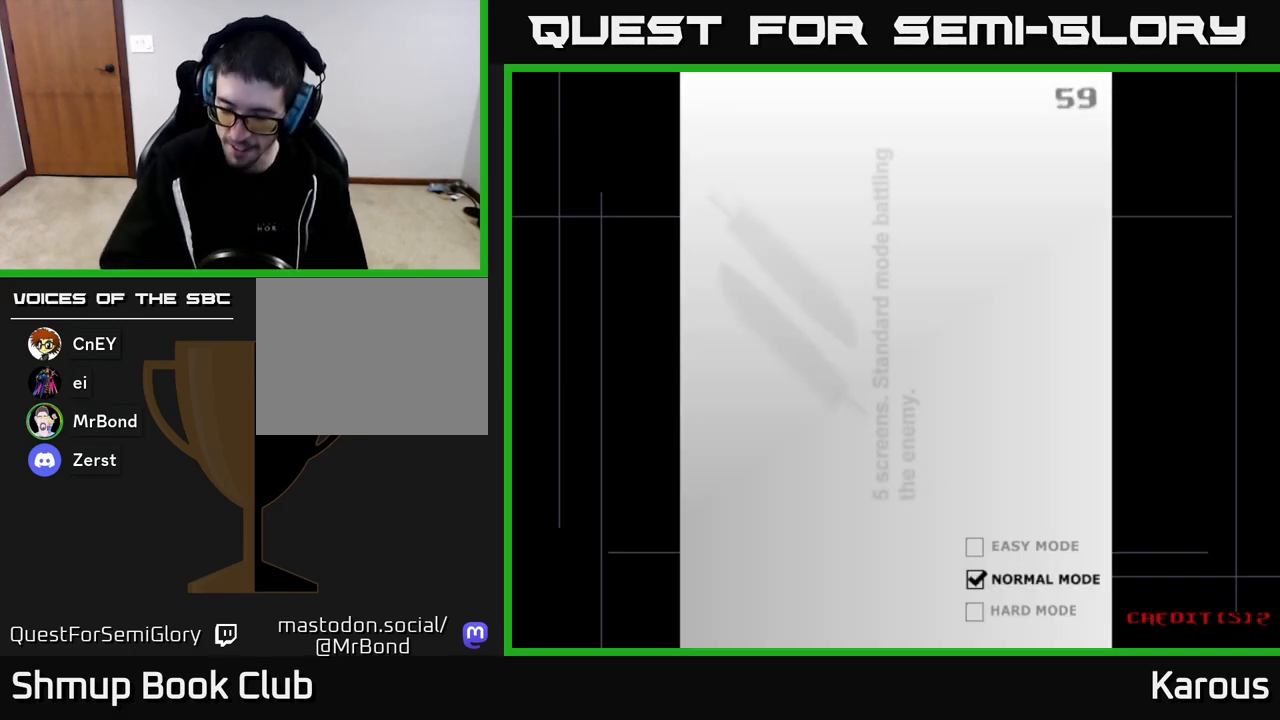
{"buttons": [], "left_stick": "center", "right_stick": "center", "events": []}
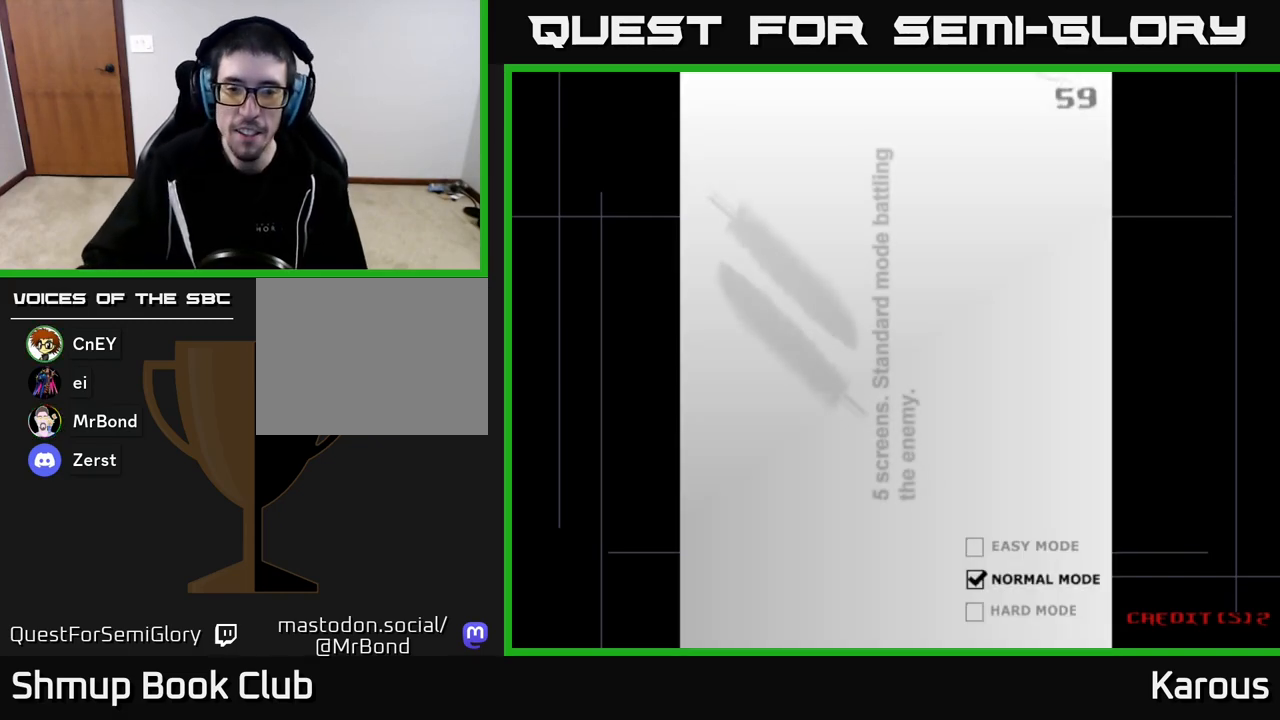
{"buttons": [], "left_stick": "center", "right_stick": "center", "events": []}
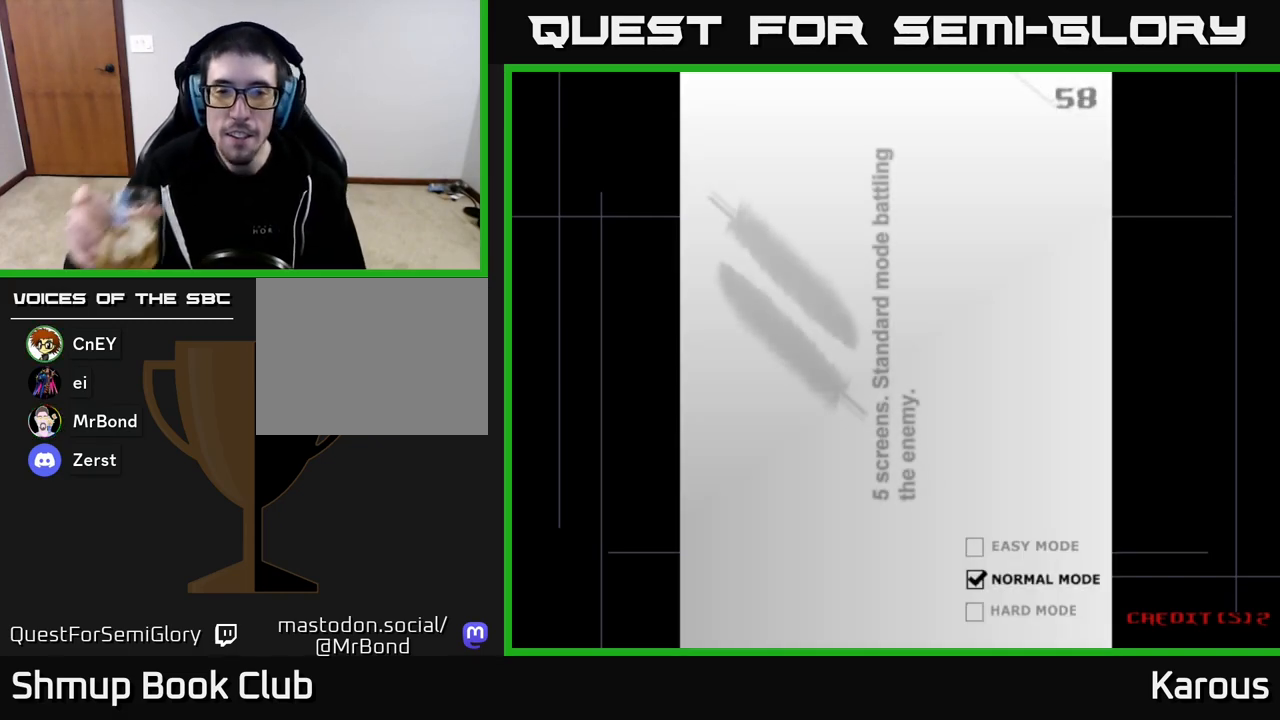
{"buttons": [], "left_stick": "center", "right_stick": "center", "events": []}
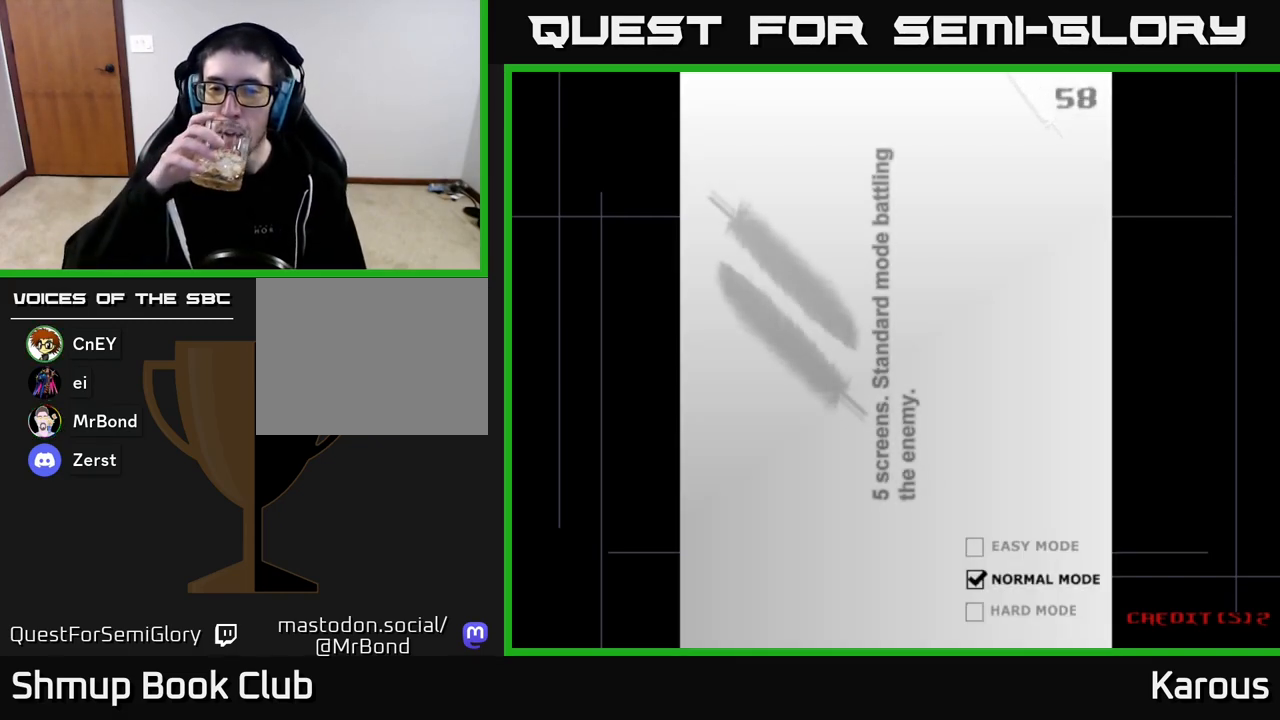
{"buttons": [], "left_stick": "center", "right_stick": "center", "events": []}
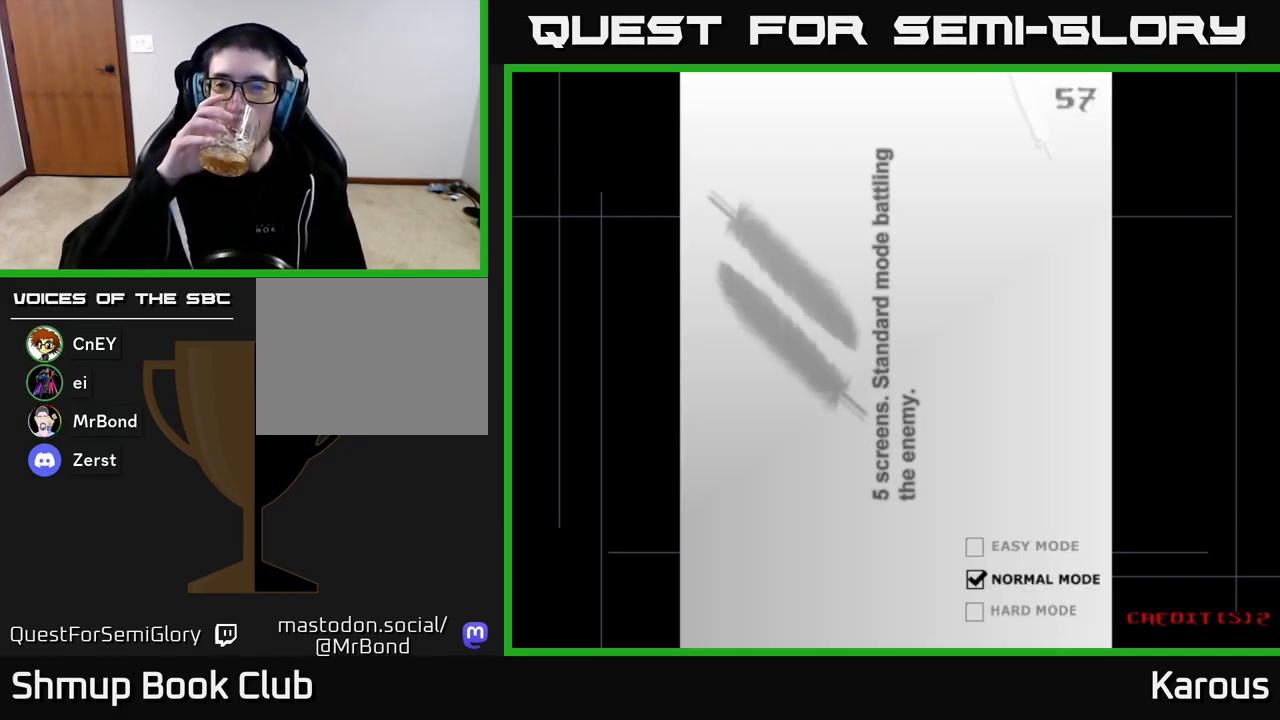
{"buttons": [], "left_stick": "center", "right_stick": "center", "events": []}
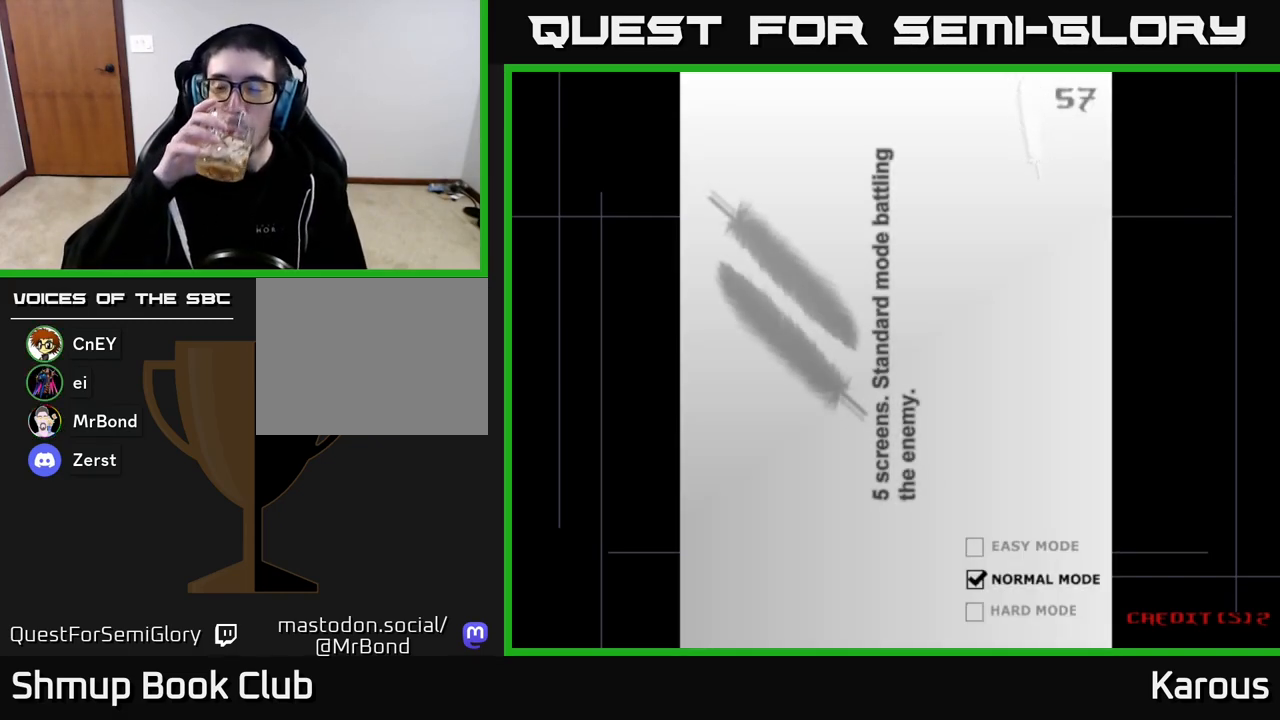
{"buttons": [], "left_stick": "center", "right_stick": "center", "events": []}
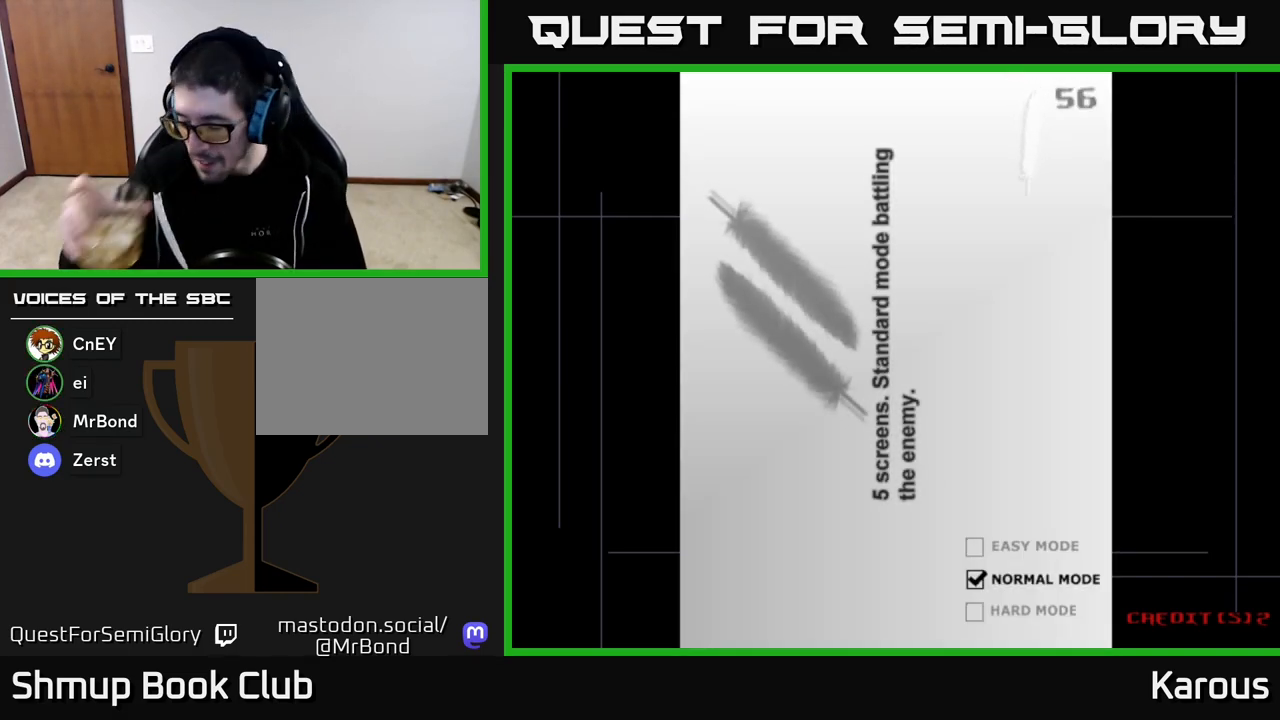
{"buttons": [], "left_stick": "center", "right_stick": "center", "events": []}
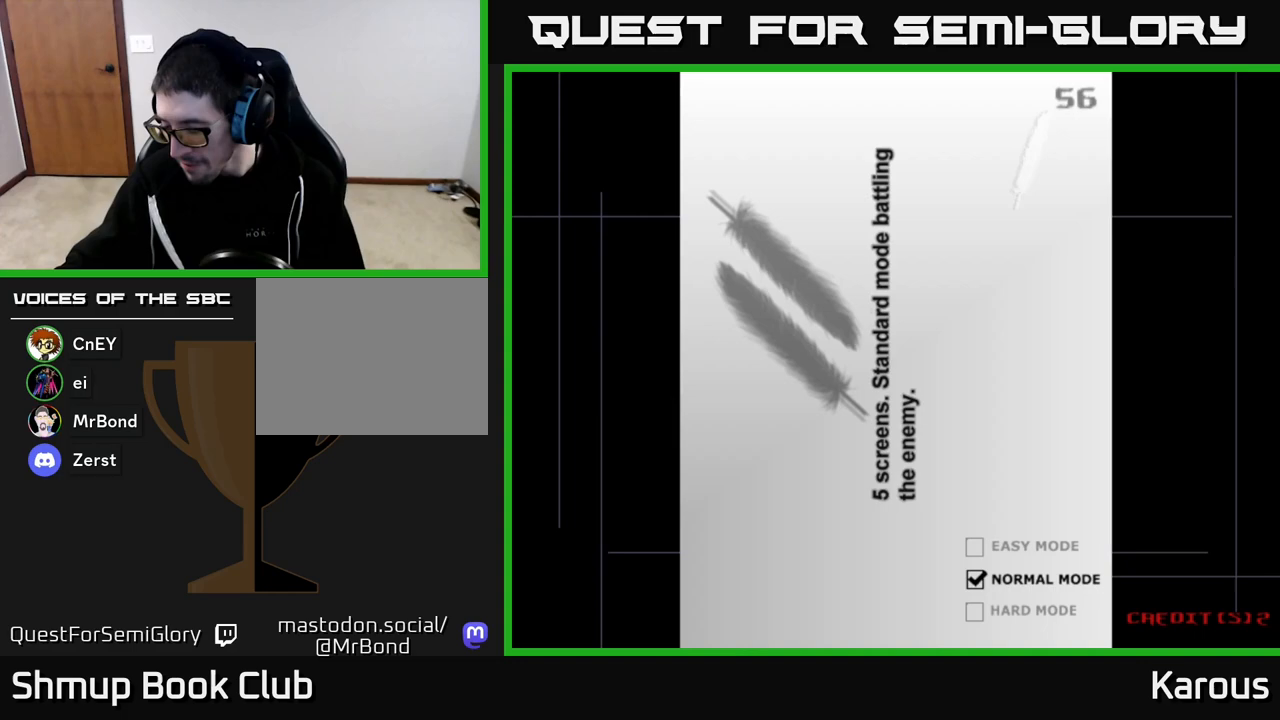
{"buttons": [], "left_stick": "center", "right_stick": "center", "events": []}
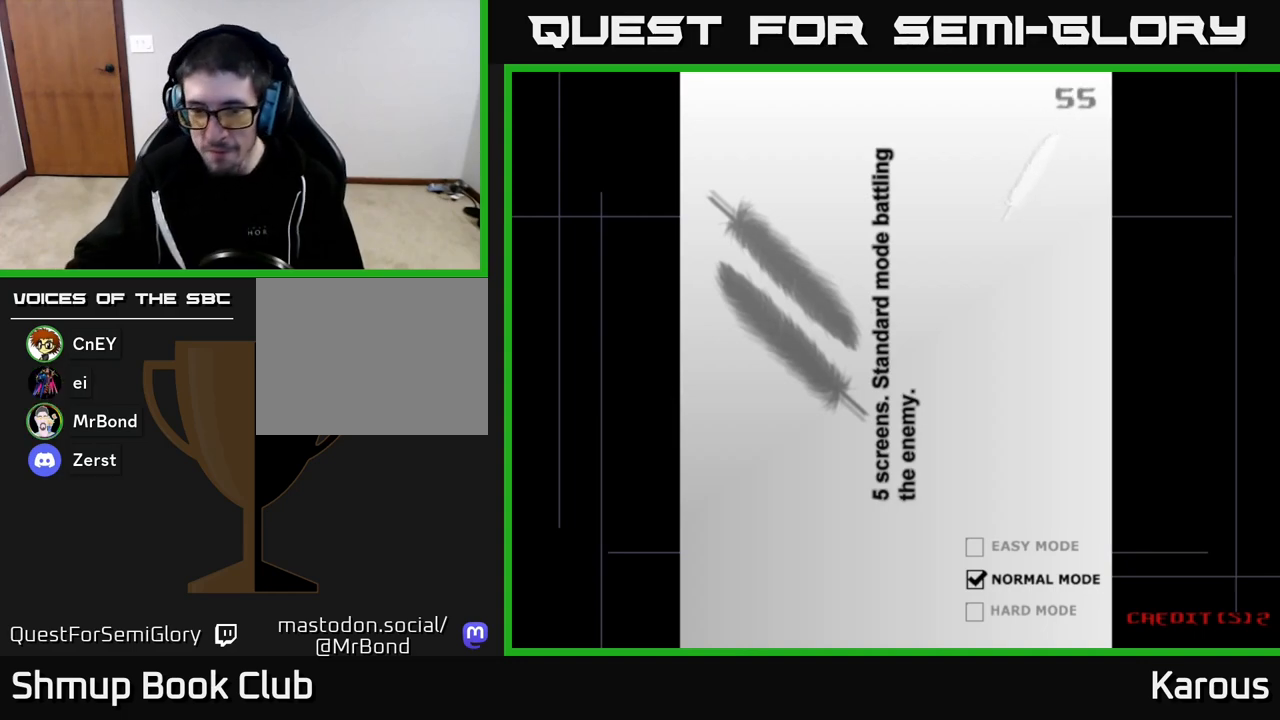
{"buttons": ["A"], "left_stick": "center", "right_stick": "center", "events": [[467, "A", "down"]]}
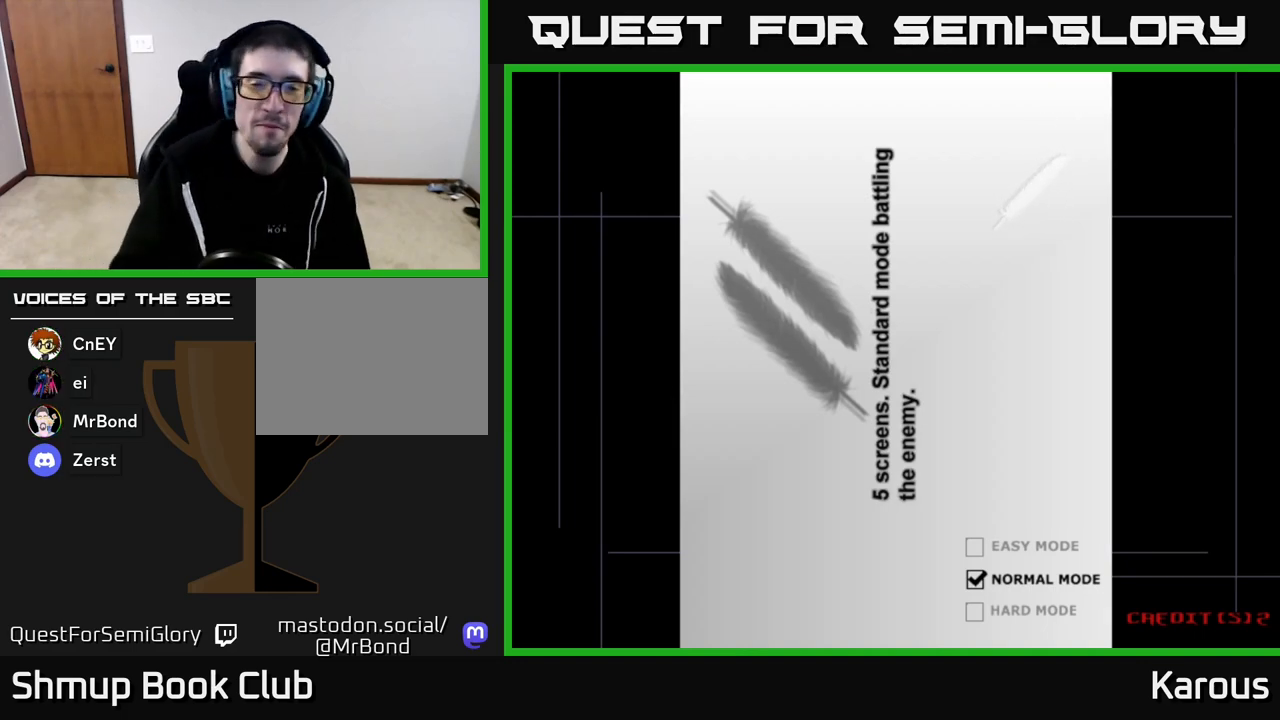
{"buttons": [], "left_stick": "center", "right_stick": "center", "events": [[150, "A", "up"], [233, "A", "down"], [383, "A", "up"]]}
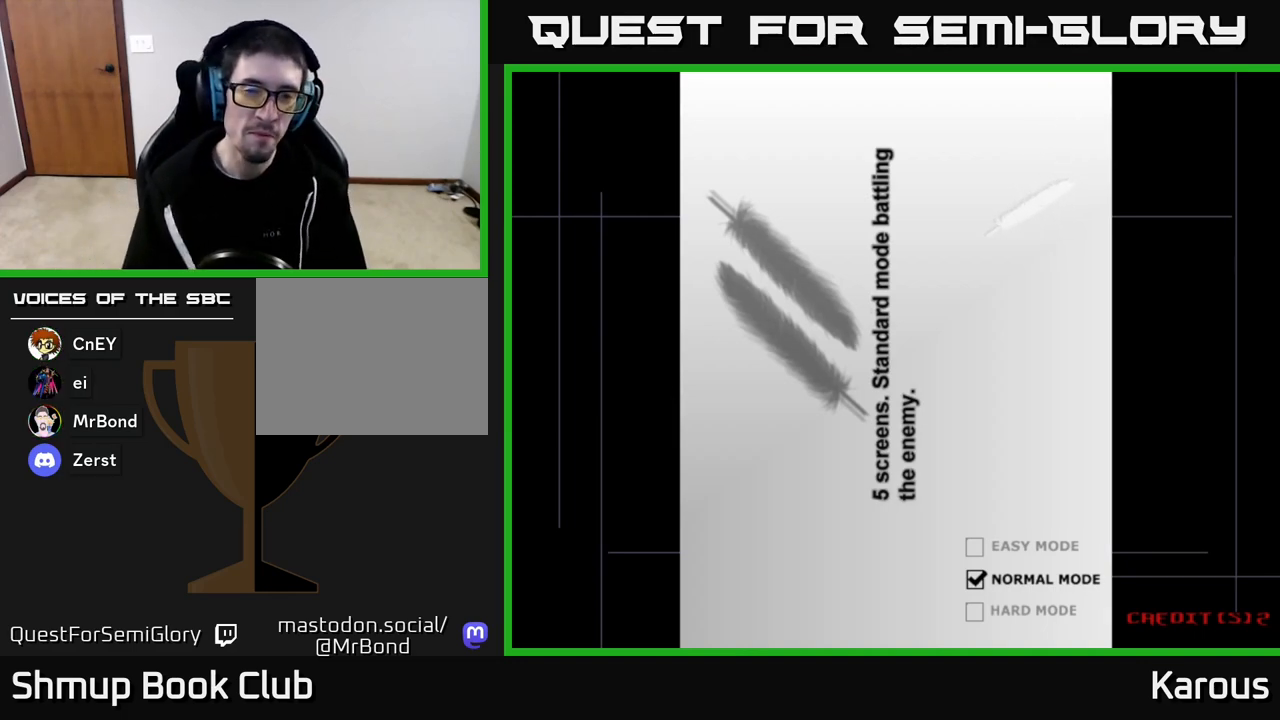
{"buttons": [], "left_stick": "center", "right_stick": "center", "events": []}
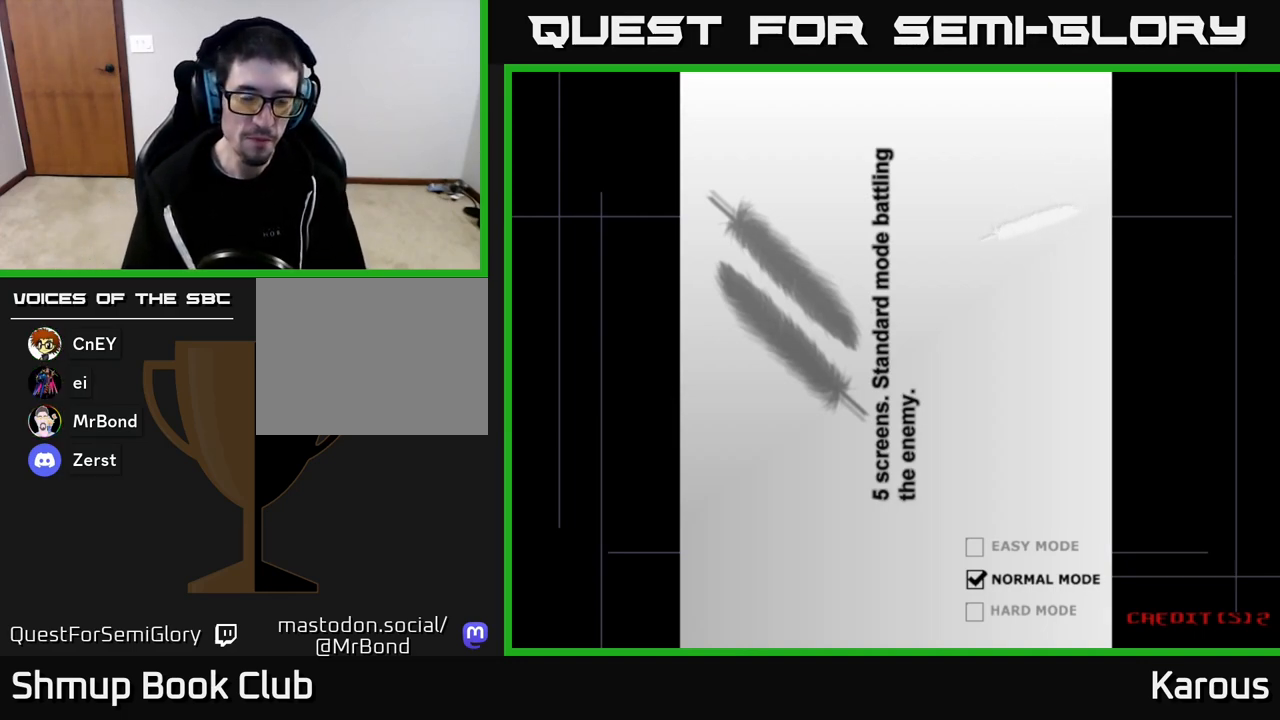
{"buttons": [], "left_stick": "center", "right_stick": "center", "events": [[283, "START", "down"], [433, "START", "up"]]}
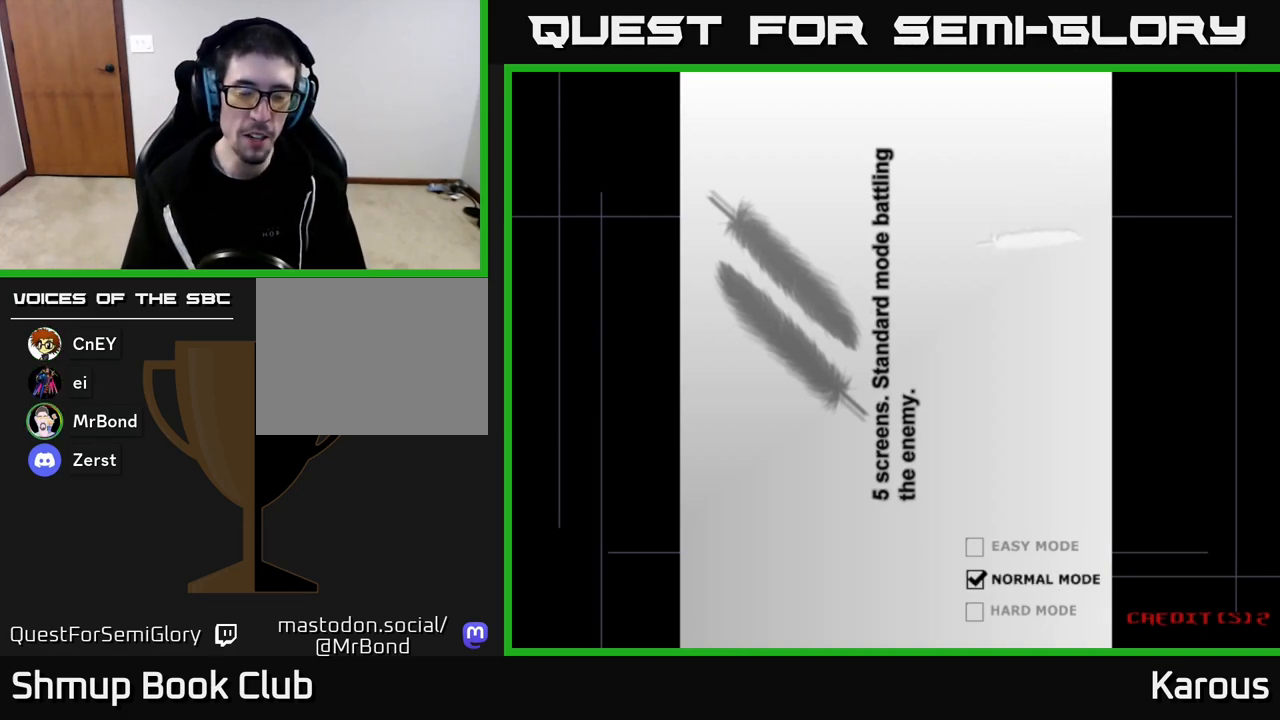
{"buttons": ["A"], "left_stick": "center", "right_stick": "center", "events": [[83, "A", "down"], [250, "A", "up"], [350, "A", "down"]]}
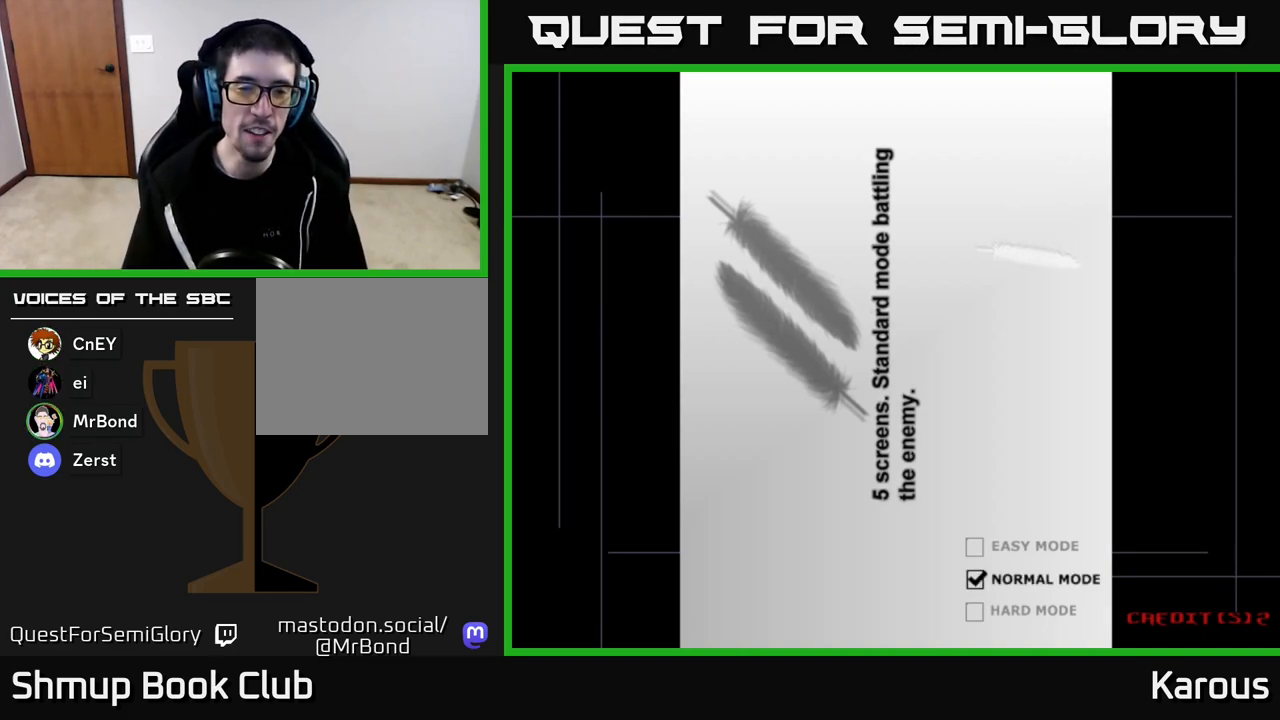
{"buttons": ["START"], "left_stick": "center", "right_stick": "center", "events": [[67, "A", "up"], [217, "A", "down"], [383, "A", "up"], [450, "START", "down"]]}
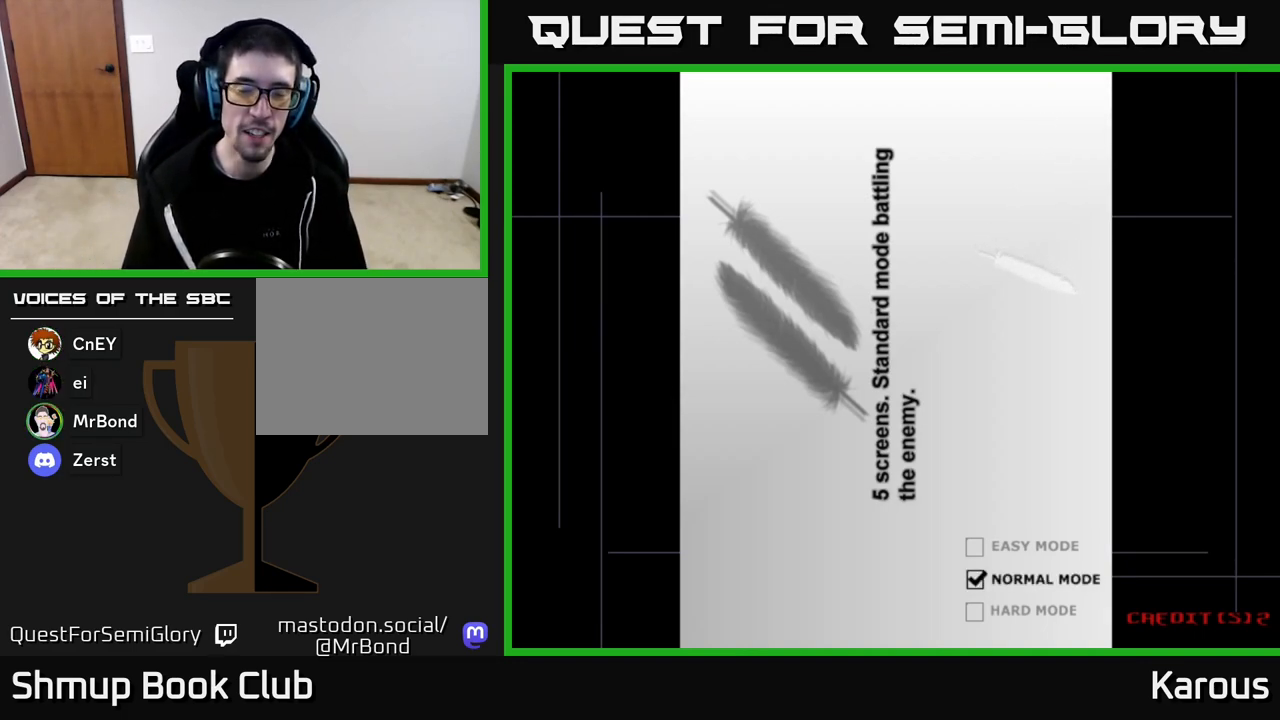
{"buttons": [], "left_stick": "center", "right_stick": "center", "events": [[117, "START", "up"], [200, "START", "down"], [367, "START", "up"]]}
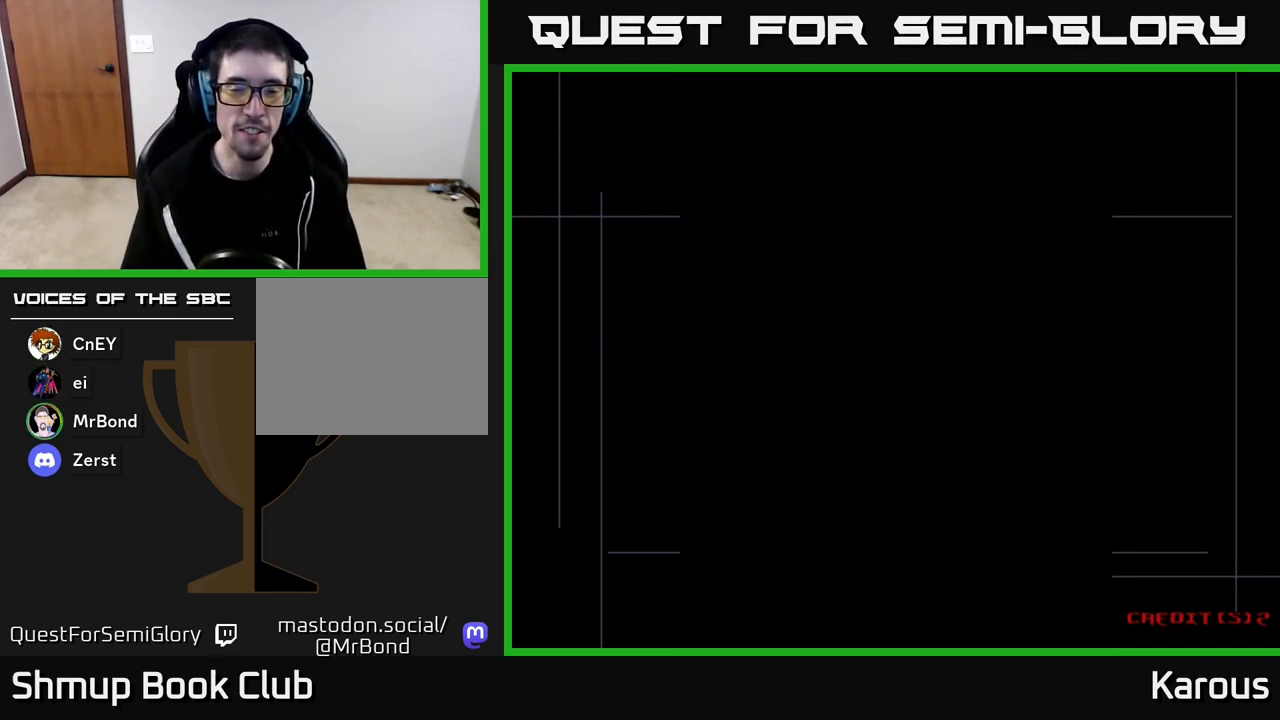
{"buttons": [], "left_stick": "center", "right_stick": "center", "events": [[50, "A", "down"], [317, "A", "up"]]}
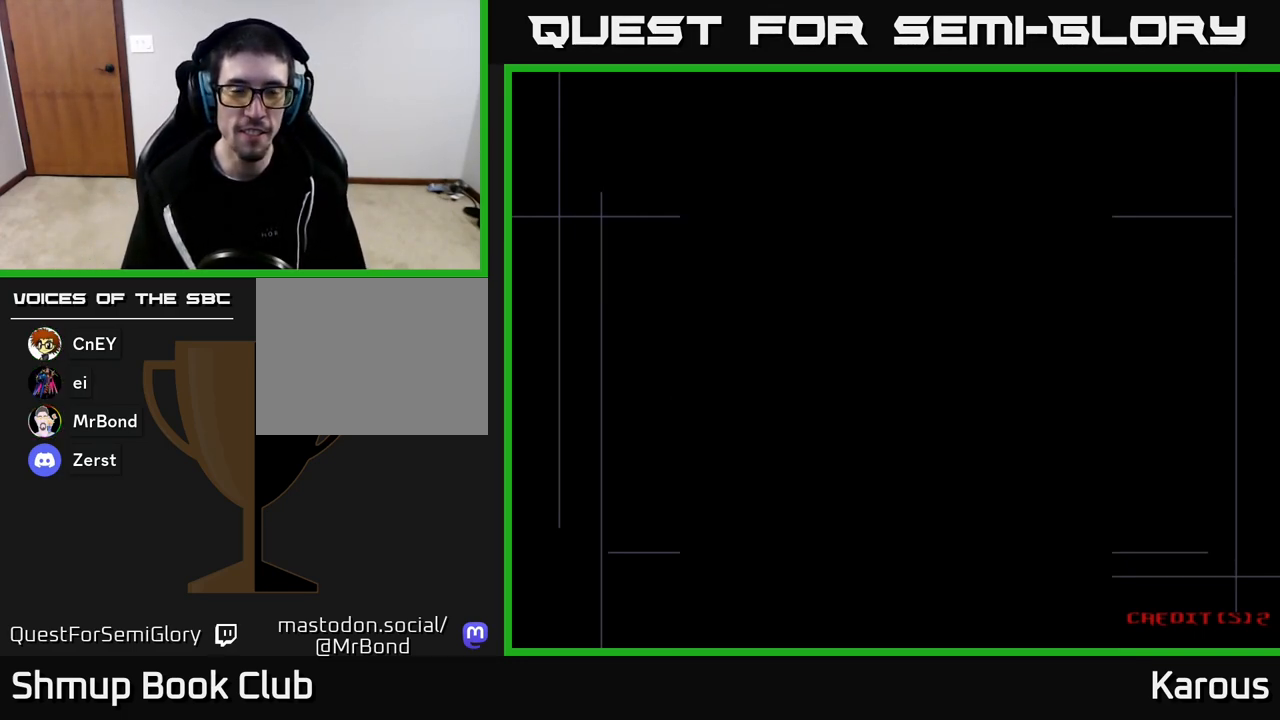
{"buttons": [], "left_stick": "center", "right_stick": "center", "events": []}